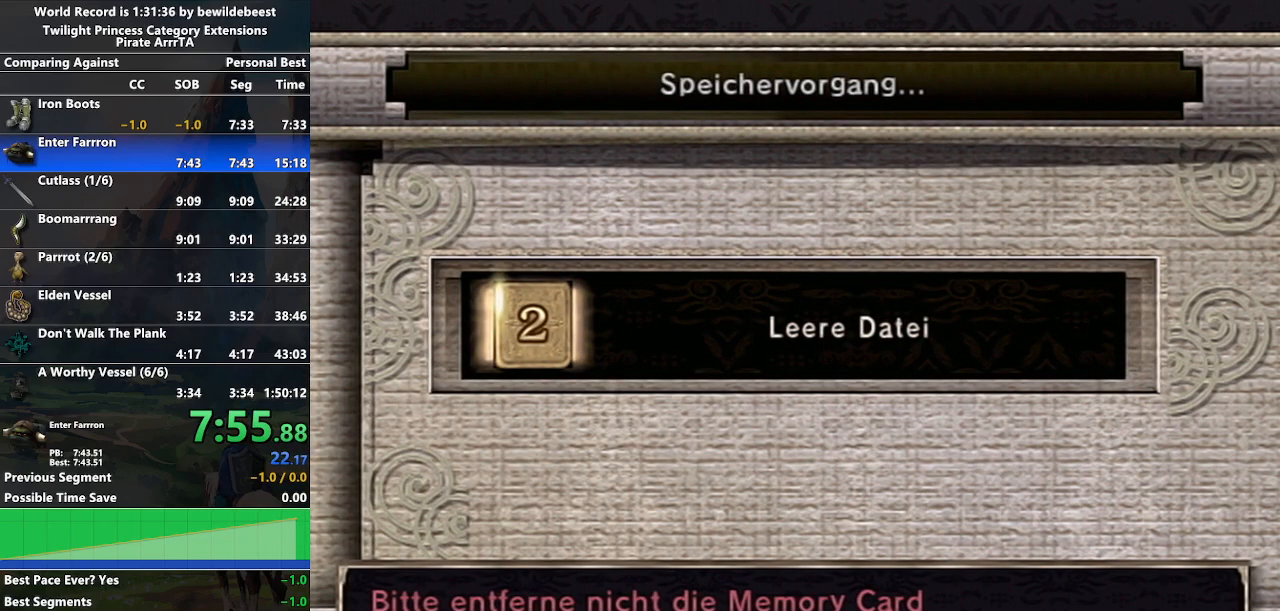
Gameplay with a controller (Nintendo layout); each line is a JSON object with the inputs held at the frame after it. "events" lists button and stick changes between this image and that frame as [ms after this image, input, new state], when the widget could be followed in between. Not read: L3 R3.
{"buttons": ["A"], "left_stick": "center", "right_stick": "center", "events": [[300, "A", "down"]]}
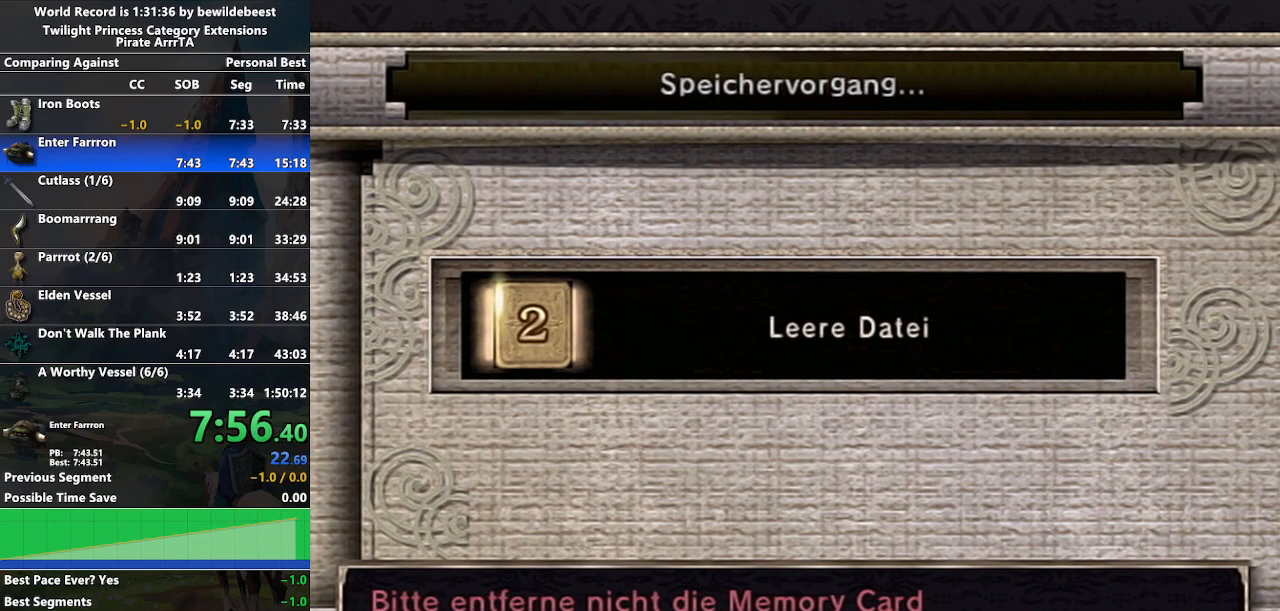
{"buttons": [], "left_stick": "center", "right_stick": "center", "events": [[117, "A", "up"]]}
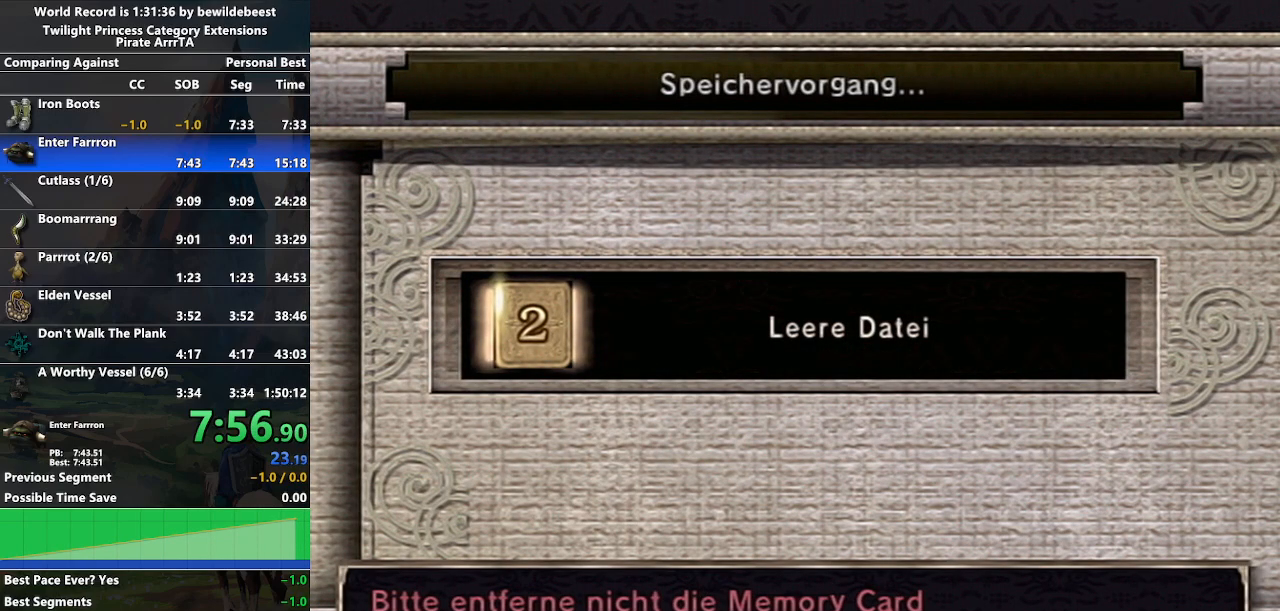
{"buttons": [], "left_stick": "center", "right_stick": "down-right", "events": [[133, "right_stick", "down"], [400, "right_stick", "down-right"]]}
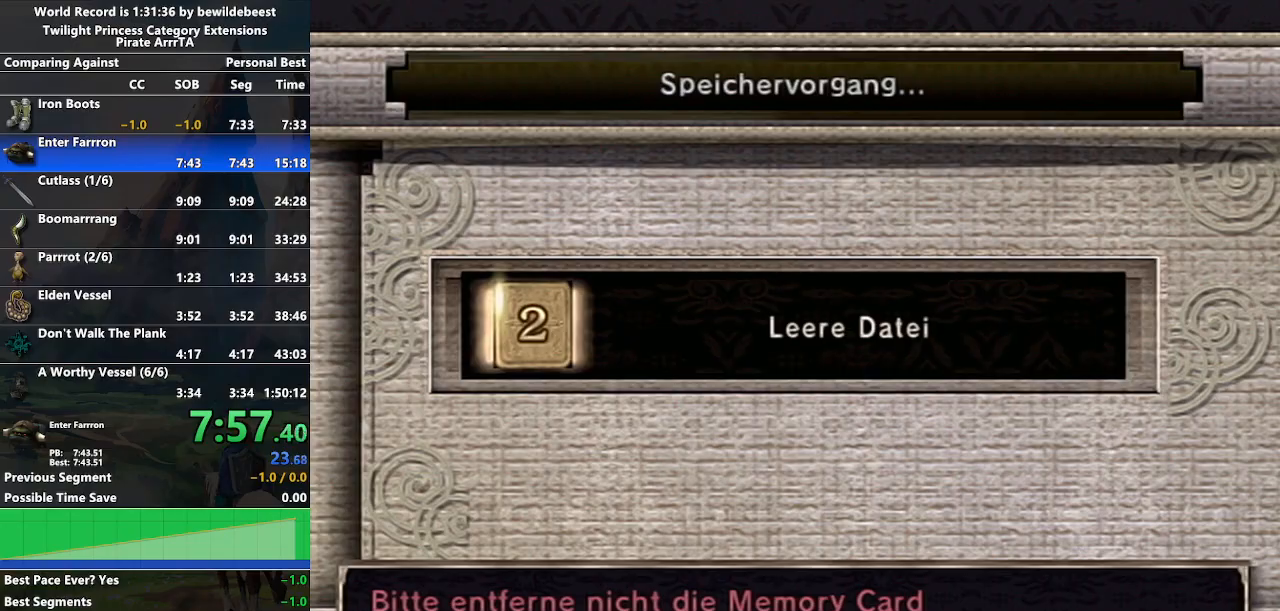
{"buttons": [], "left_stick": "center", "right_stick": "center", "events": [[100, "right_stick", "center"]]}
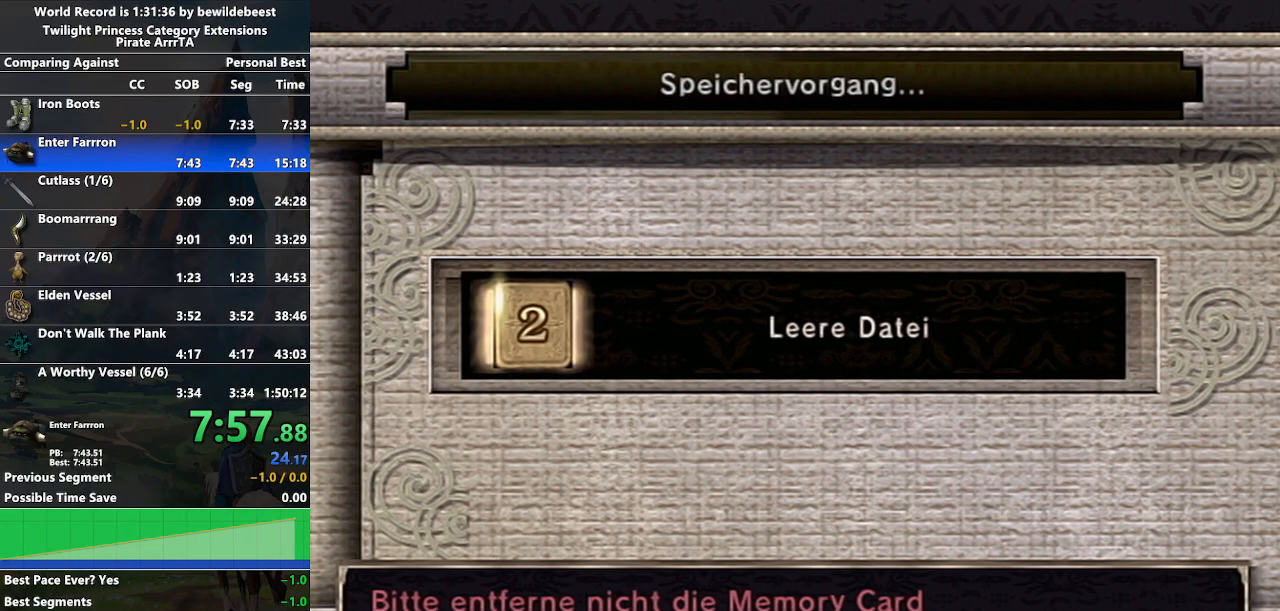
{"buttons": ["A"], "left_stick": "center", "right_stick": "center", "events": [[300, "A", "down"], [383, "A", "up"], [467, "A", "down"]]}
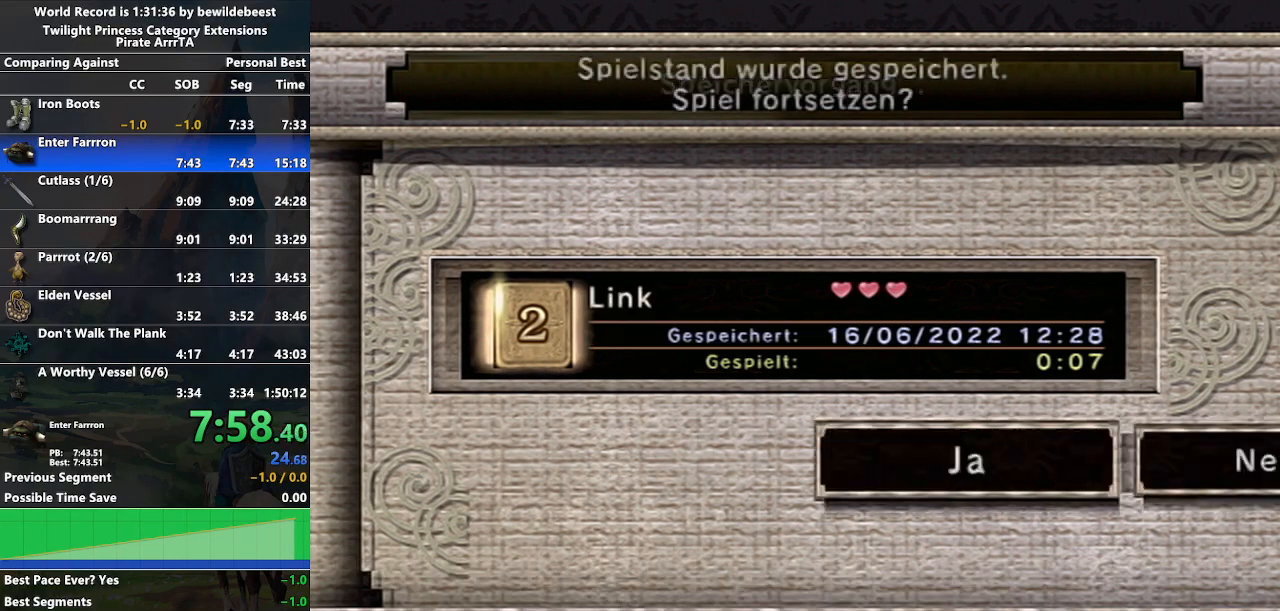
{"buttons": [], "left_stick": "center", "right_stick": "center", "events": [[50, "A", "up"], [117, "A", "down"], [183, "A", "up"], [267, "A", "down"], [333, "A", "up"], [417, "A", "down"], [483, "A", "up"]]}
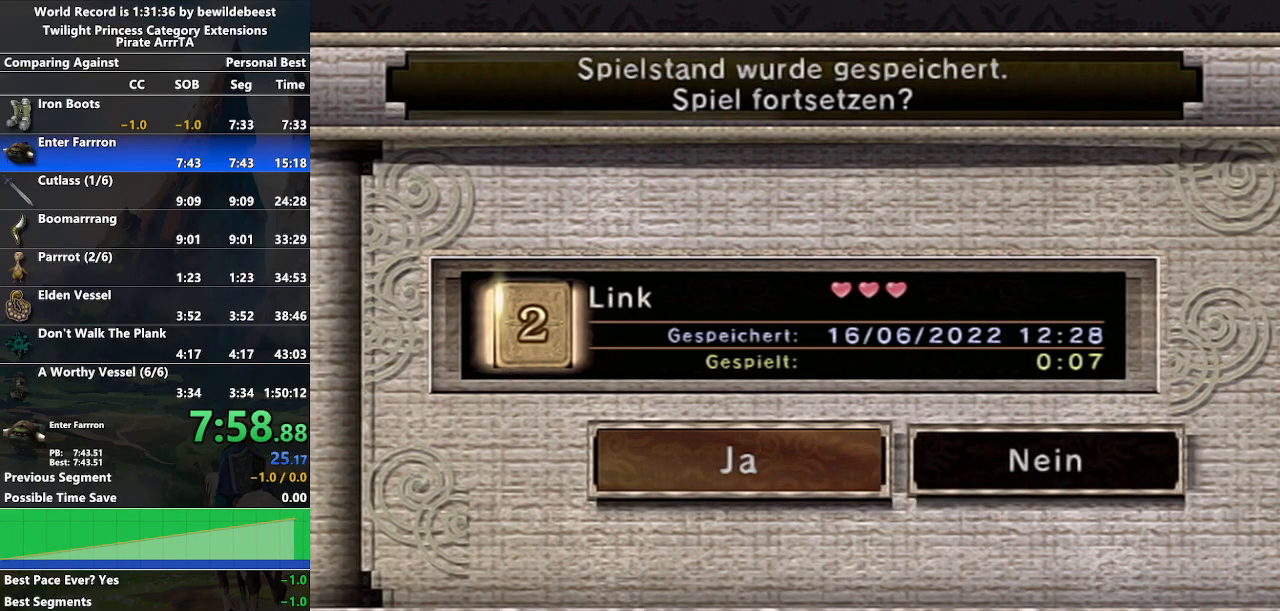
{"buttons": [], "left_stick": "up", "right_stick": "center", "events": [[83, "A", "down"], [150, "A", "up"], [233, "A", "down"], [300, "A", "up"], [383, "A", "down"], [467, "A", "up"], [483, "left_stick", "up"]]}
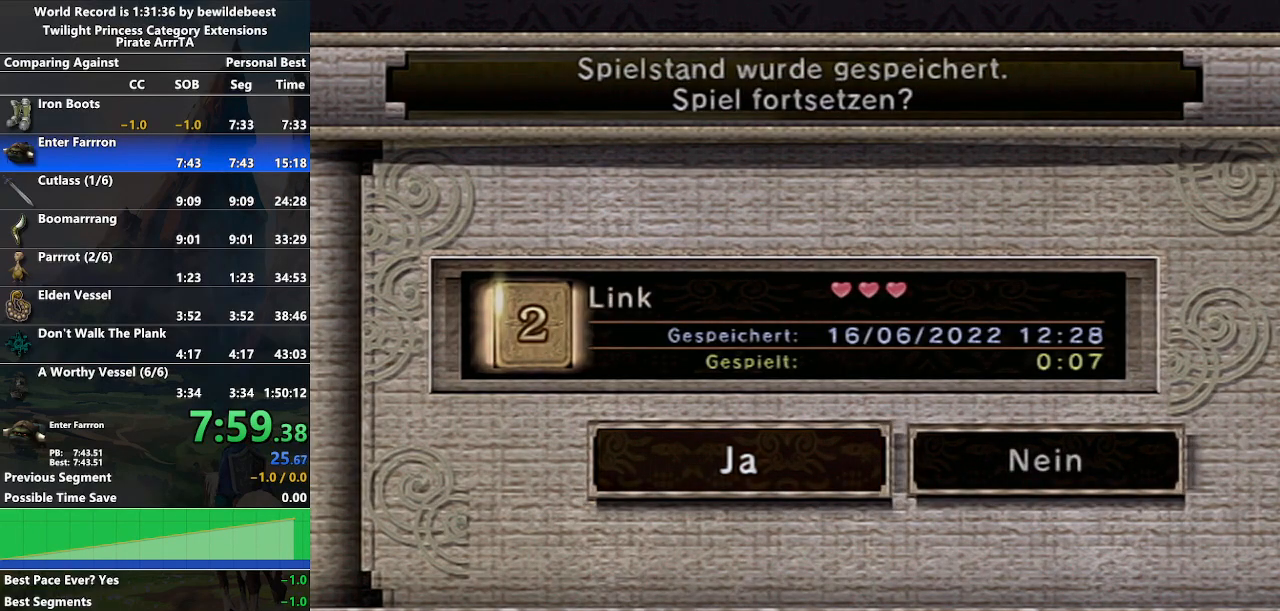
{"buttons": [], "left_stick": "up", "right_stick": "center", "events": [[50, "A", "down"], [133, "A", "up"], [217, "A", "down"], [267, "A", "up"], [367, "A", "down"], [433, "A", "up"]]}
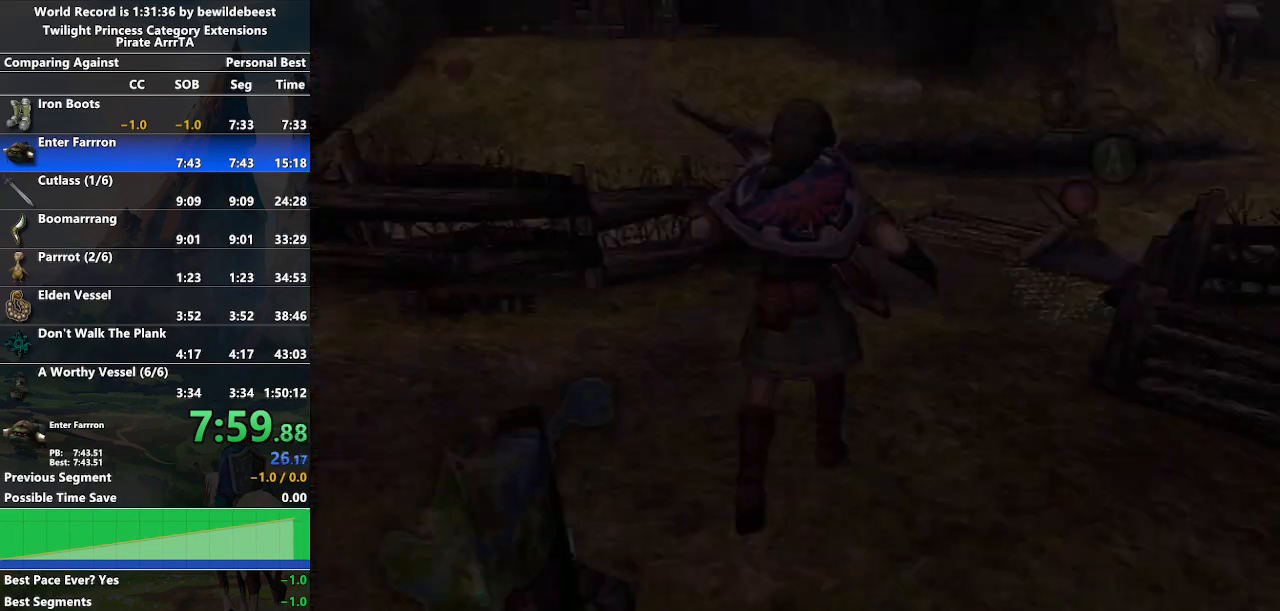
{"buttons": ["A"], "left_stick": "up-right", "right_stick": "center", "events": [[17, "A", "down"], [83, "A", "up"], [167, "A", "down"], [233, "A", "up"], [233, "left_stick", "up-right"], [317, "A", "down"], [383, "A", "up"], [467, "A", "down"]]}
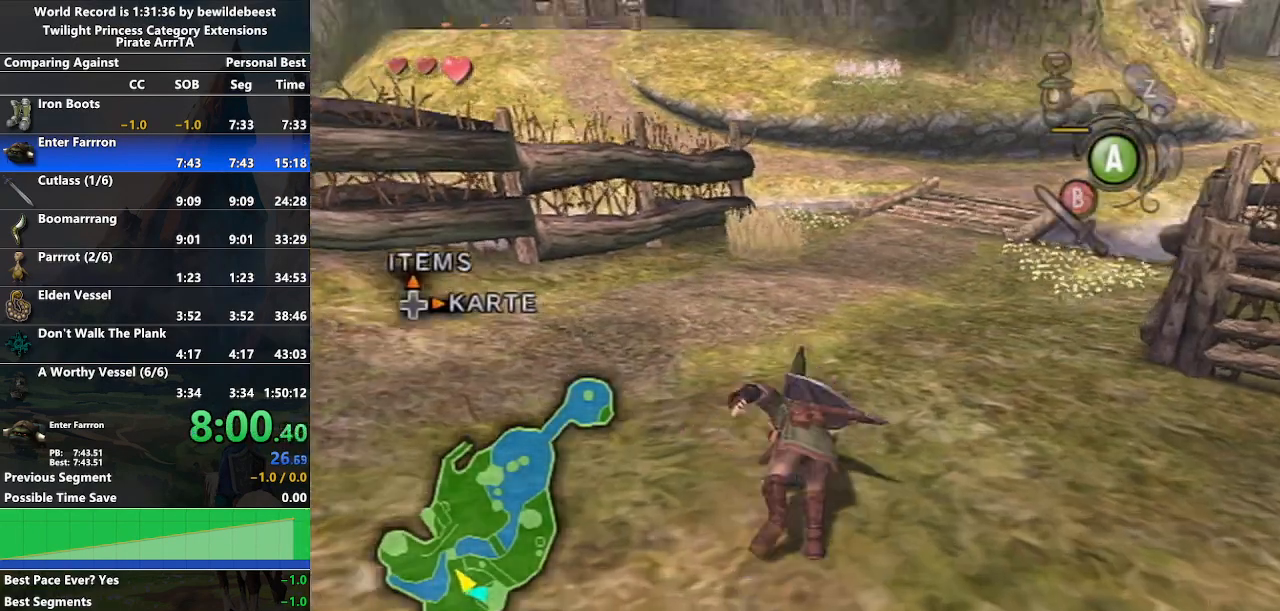
{"buttons": ["A"], "left_stick": "up-right", "right_stick": "center", "events": [[50, "A", "up"], [483, "A", "down"]]}
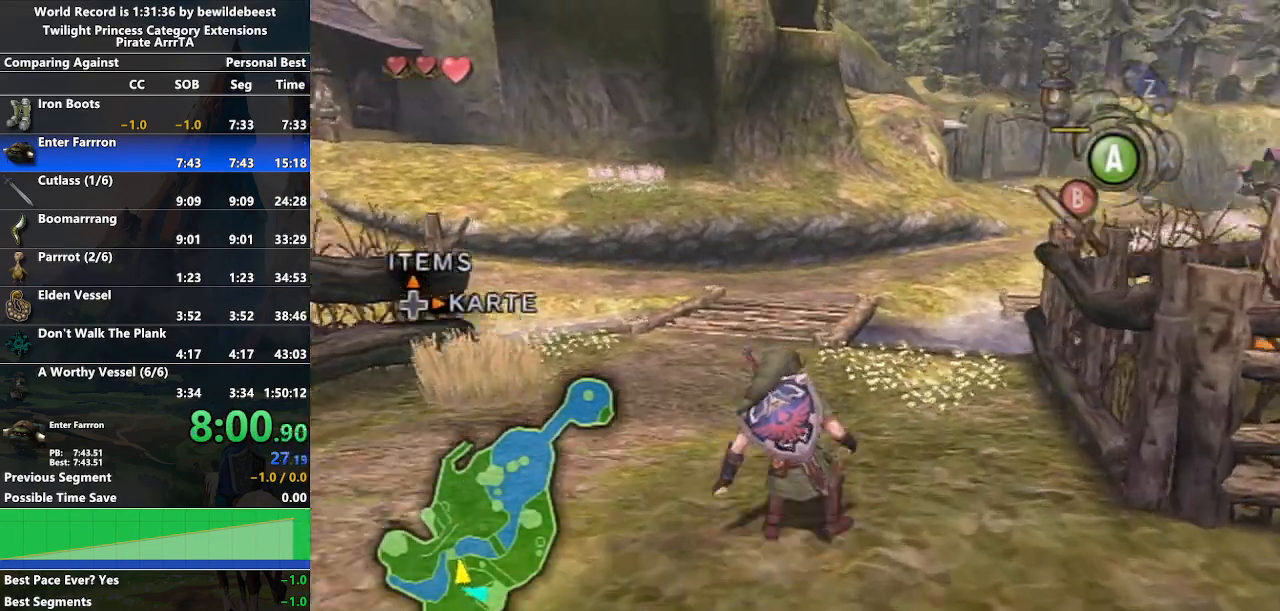
{"buttons": [], "left_stick": "up", "right_stick": "center", "events": [[50, "A", "up"], [117, "A", "down"], [150, "left_stick", "up"], [233, "A", "up"]]}
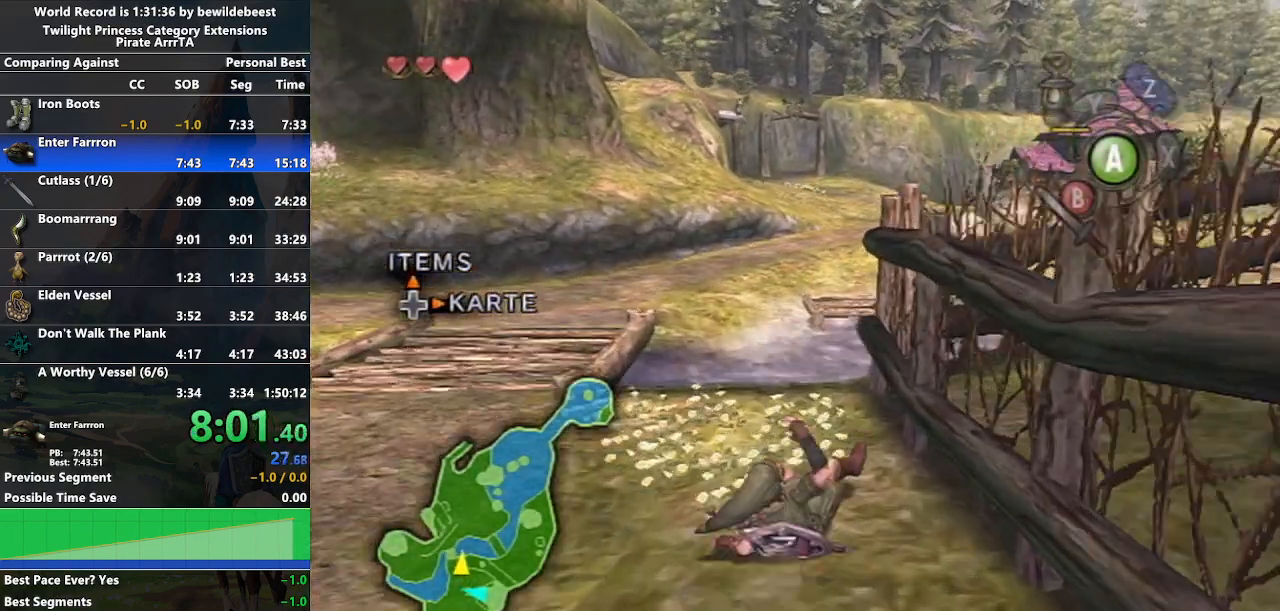
{"buttons": [], "left_stick": "up", "right_stick": "center", "events": [[167, "A", "down"], [217, "A", "up"], [283, "A", "down"], [400, "A", "up"]]}
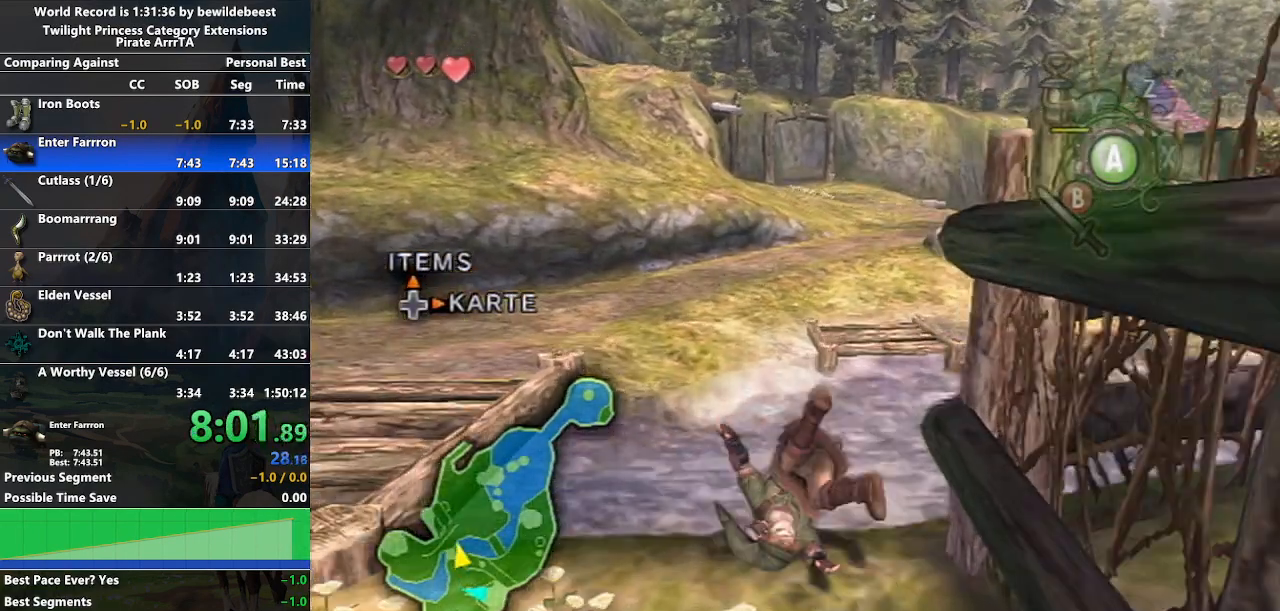
{"buttons": ["A"], "left_stick": "up", "right_stick": "center", "events": [[350, "A", "down"], [433, "A", "up"], [483, "A", "down"]]}
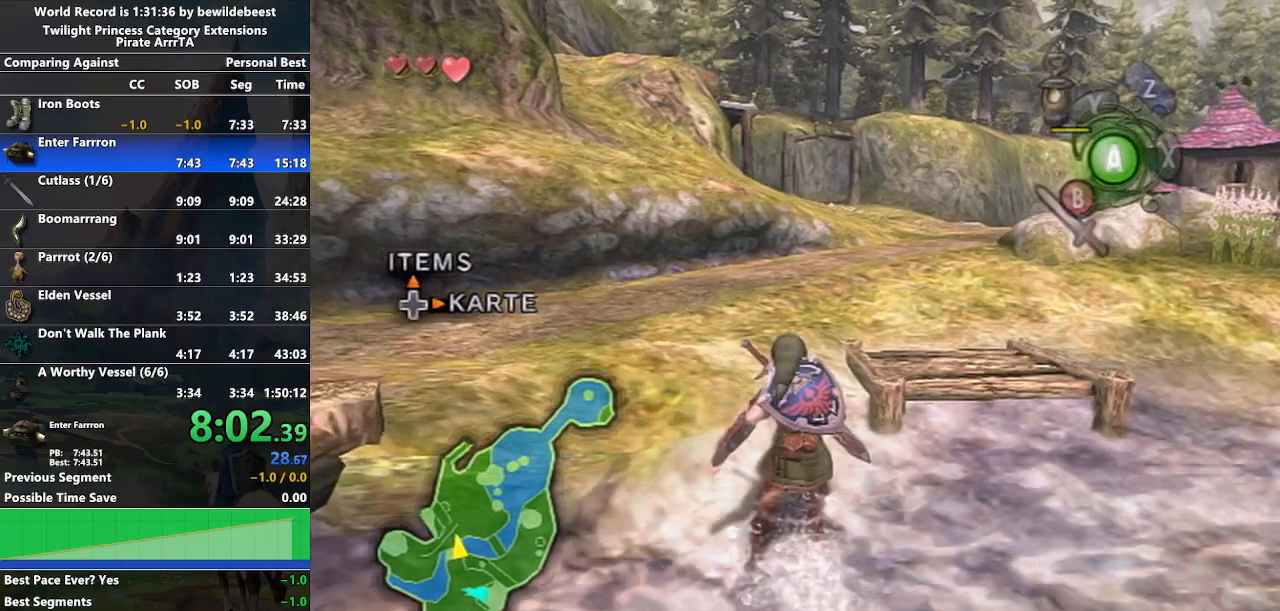
{"buttons": [], "left_stick": "up", "right_stick": "center", "events": [[133, "A", "up"]]}
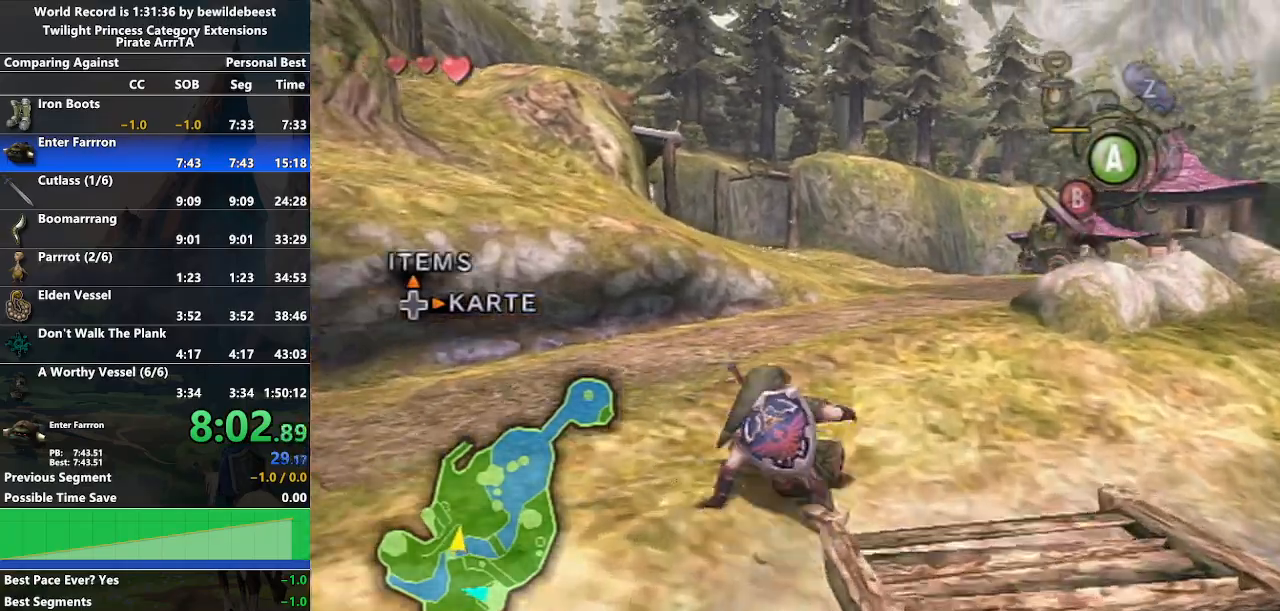
{"buttons": [], "left_stick": "up", "right_stick": "center", "events": [[50, "A", "down"], [100, "A", "up"], [183, "A", "down"], [283, "A", "up"]]}
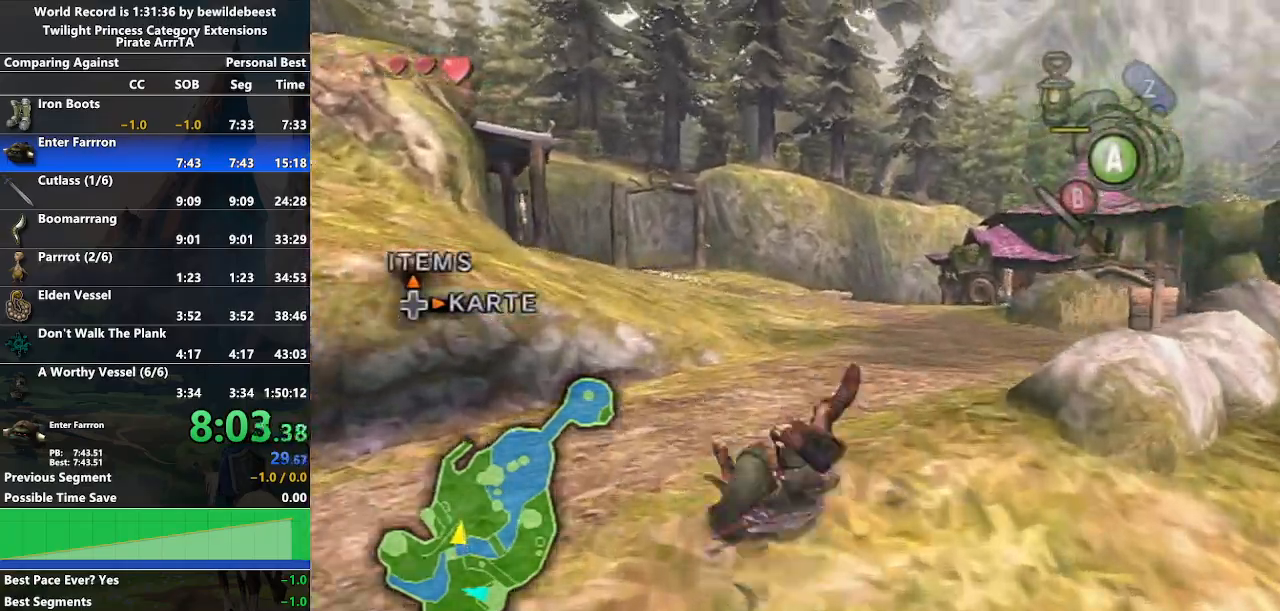
{"buttons": [], "left_stick": "up", "right_stick": "center", "events": [[233, "A", "down"], [300, "A", "up"], [367, "A", "down"], [467, "A", "up"]]}
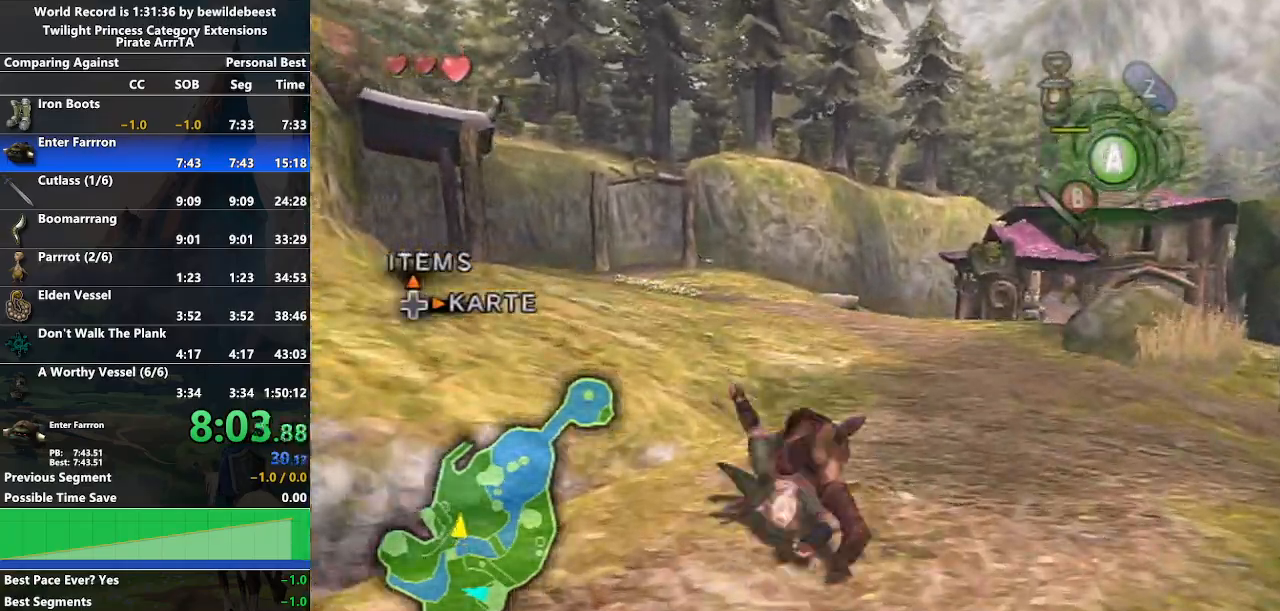
{"buttons": ["A"], "left_stick": "up", "right_stick": "center", "events": [[417, "A", "down"], [450, "A", "up"], [500, "A", "down"]]}
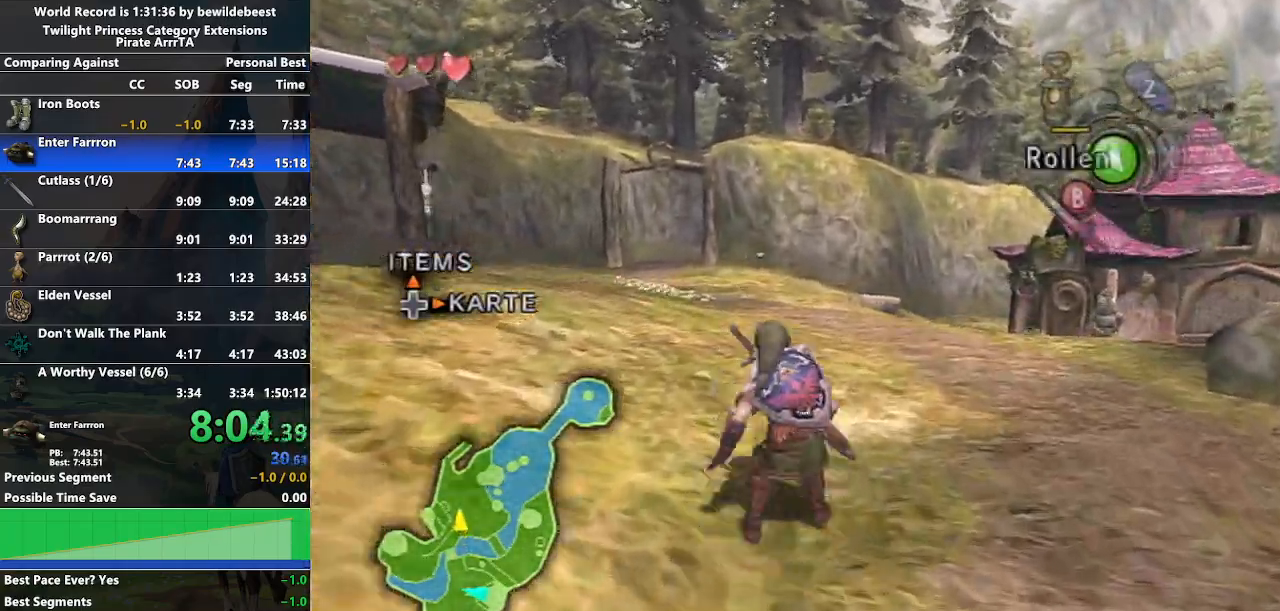
{"buttons": [], "left_stick": "up", "right_stick": "center", "events": [[133, "A", "up"]]}
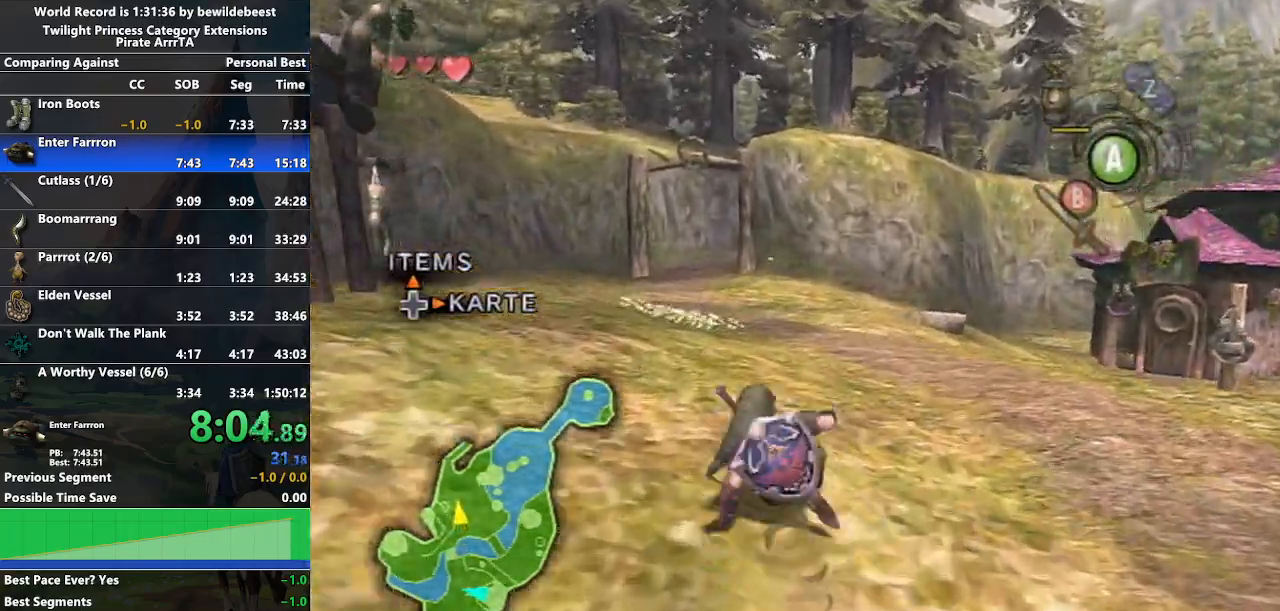
{"buttons": [], "left_stick": "up", "right_stick": "center", "events": [[67, "A", "down"], [133, "A", "up"], [200, "A", "down"], [300, "A", "up"]]}
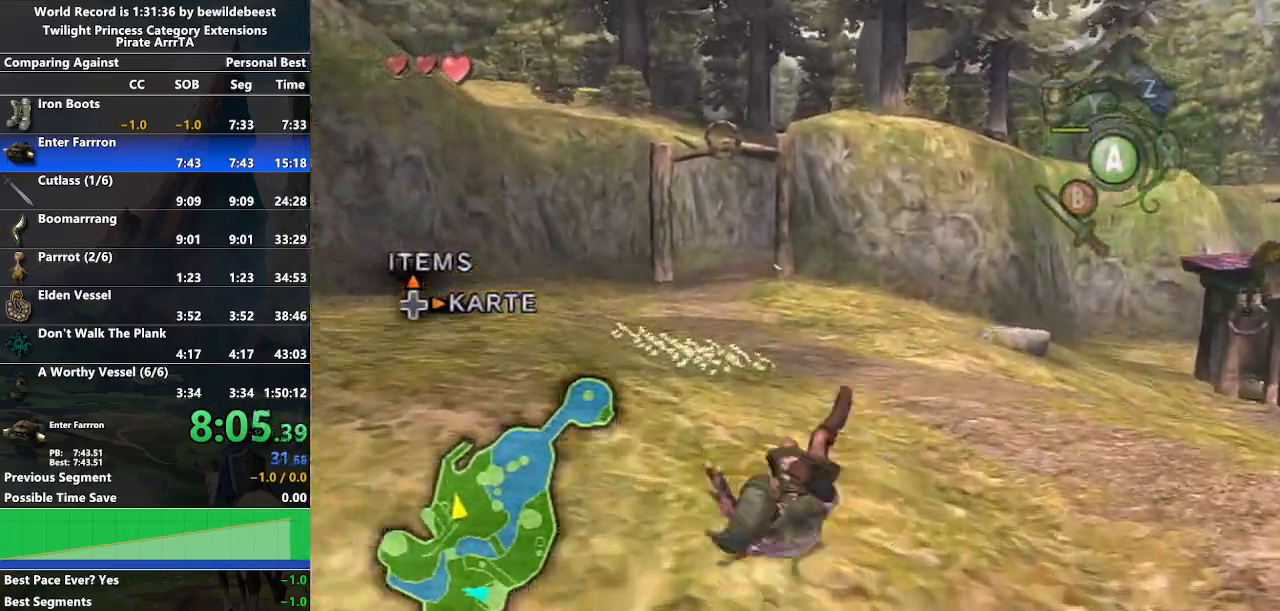
{"buttons": [], "left_stick": "up", "right_stick": "center", "events": [[250, "A", "down"], [317, "A", "up"], [383, "A", "down"], [500, "A", "up"]]}
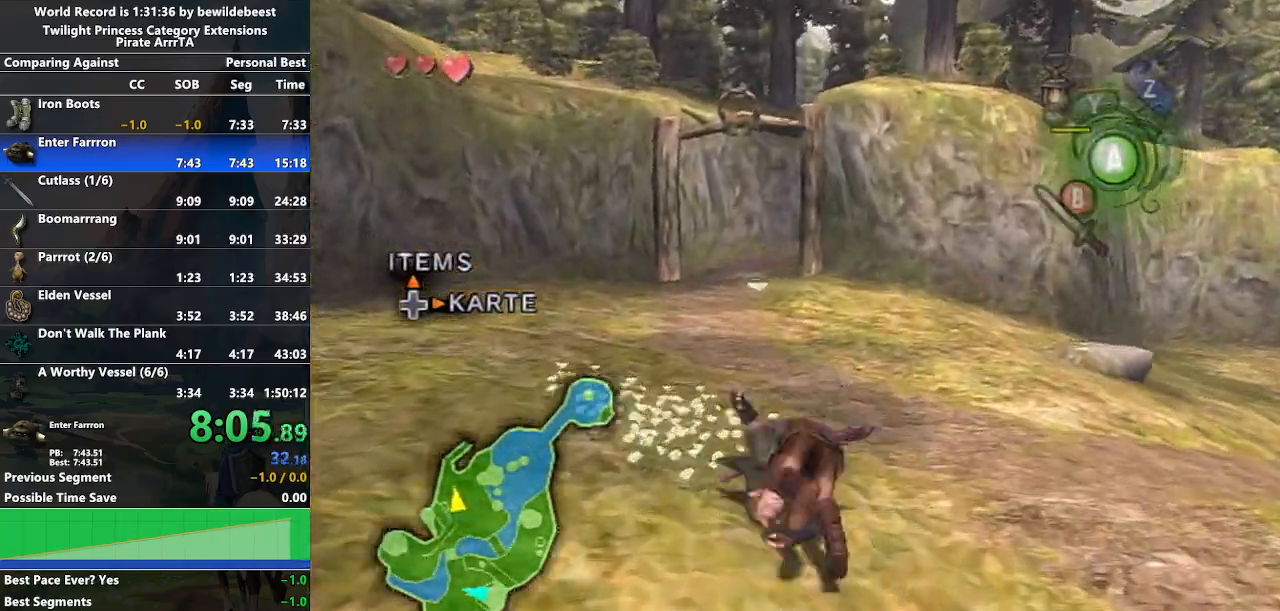
{"buttons": [], "left_stick": "up", "right_stick": "center", "events": [[450, "A", "down"], [483, "A", "up"]]}
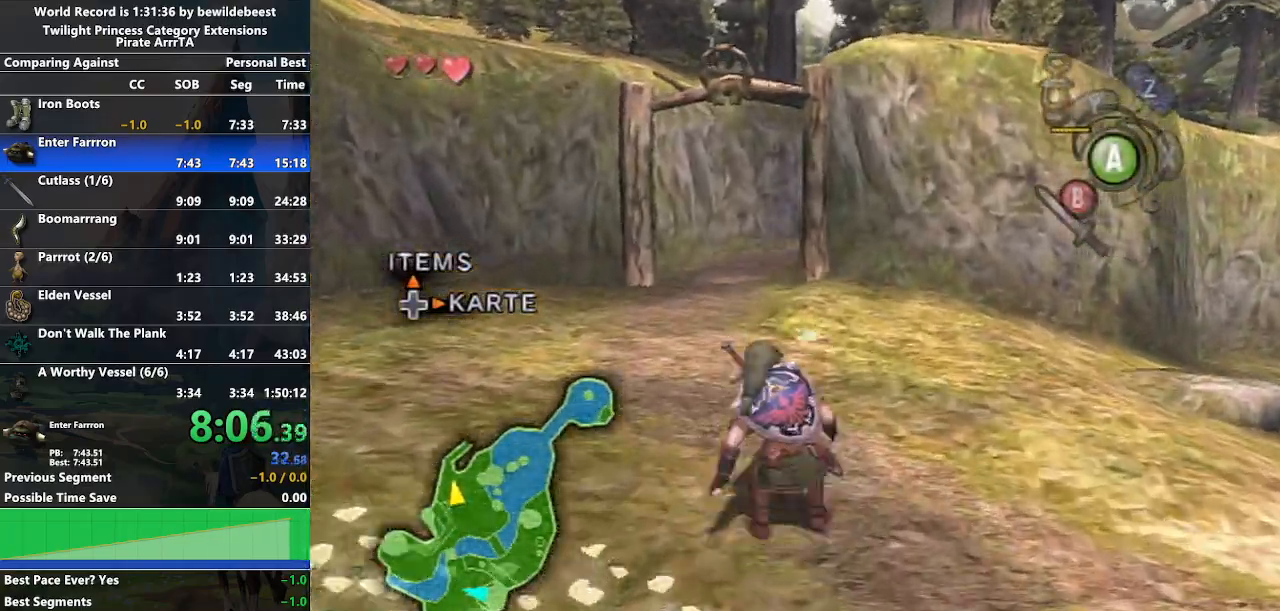
{"buttons": [], "left_stick": "up", "right_stick": "center", "events": [[67, "A", "down"], [167, "A", "up"]]}
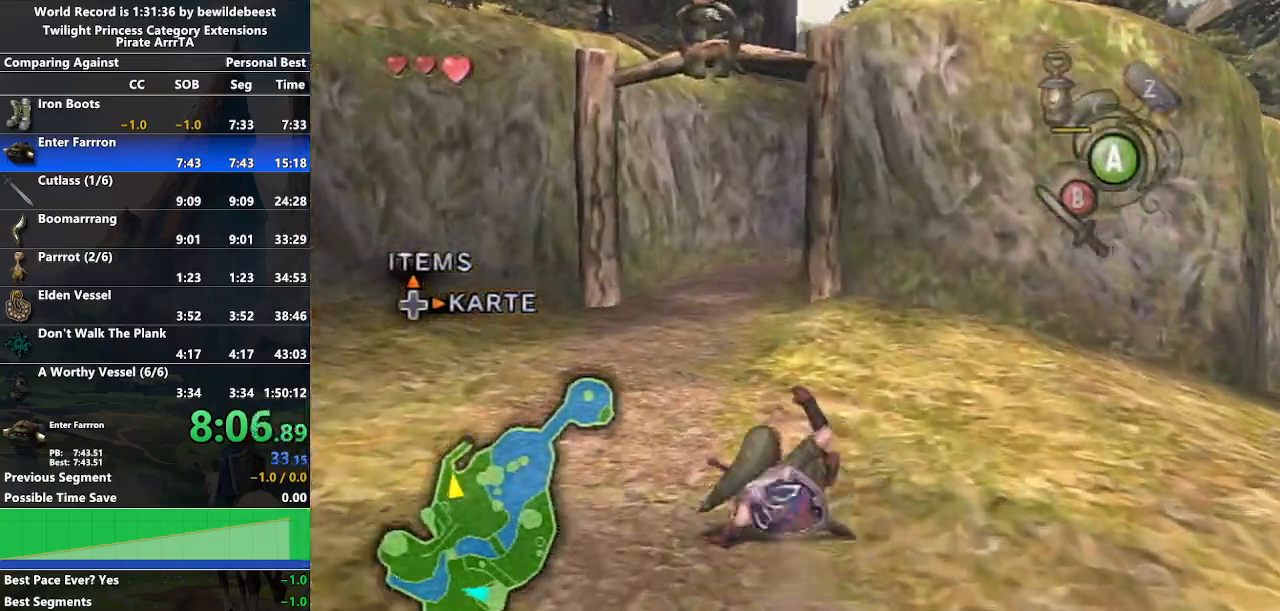
{"buttons": [], "left_stick": "up", "right_stick": "center", "events": [[150, "A", "down"], [200, "A", "up"], [267, "A", "down"], [400, "A", "up"]]}
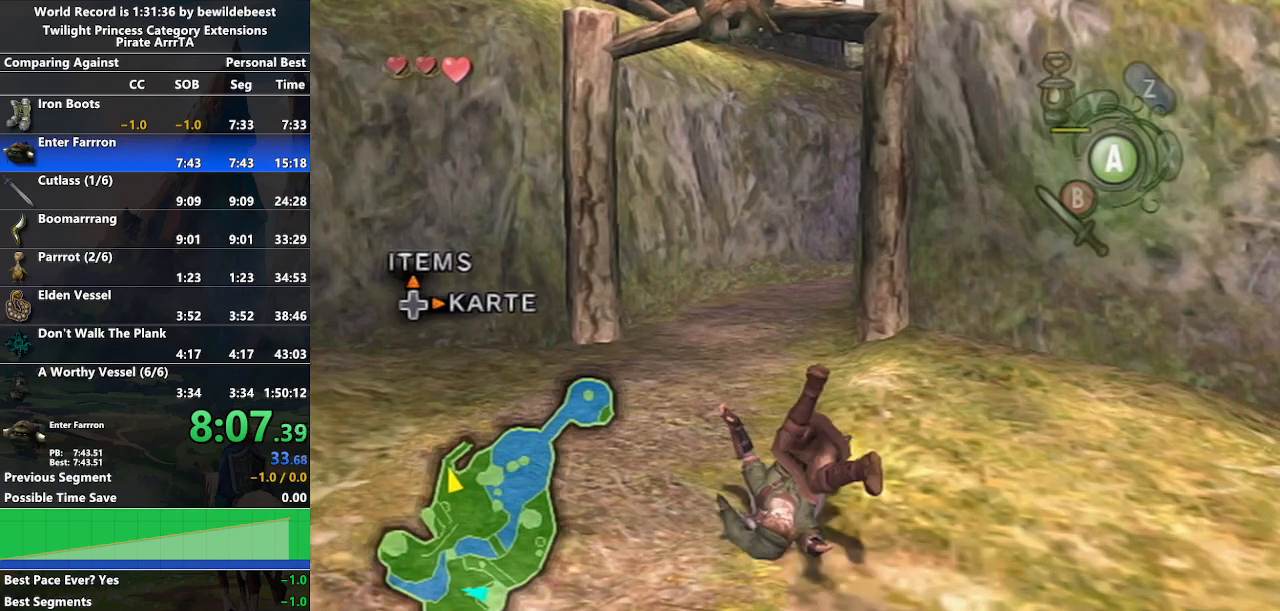
{"buttons": ["A"], "left_stick": "up", "right_stick": "center", "events": [[350, "A", "down"], [400, "A", "up"], [467, "A", "down"]]}
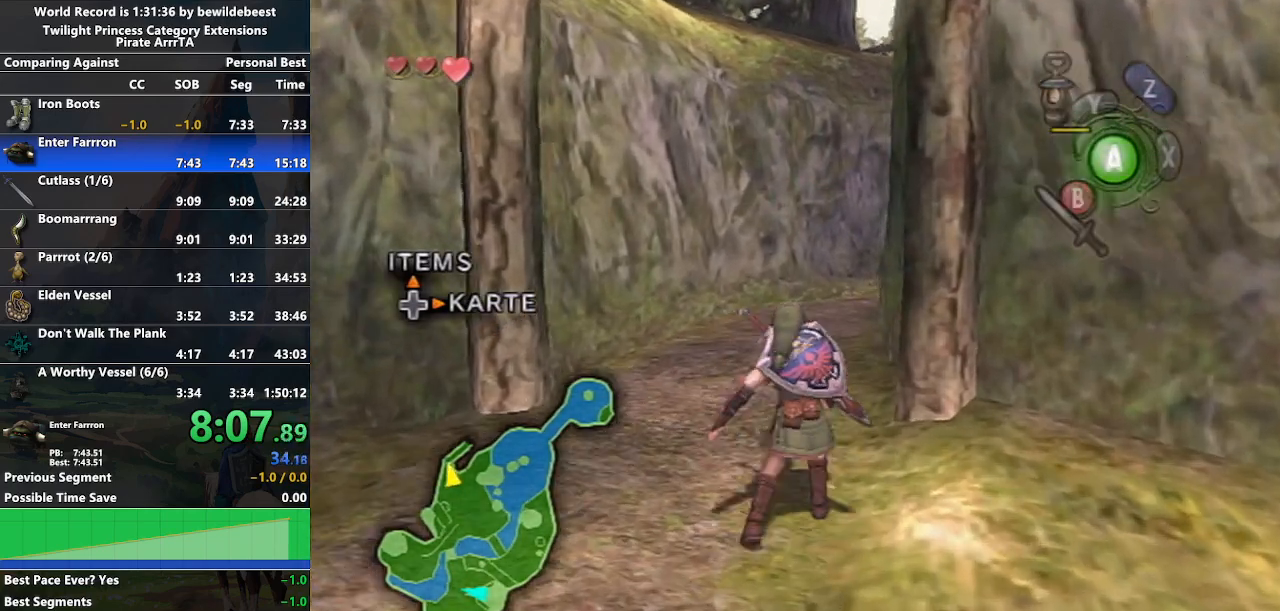
{"buttons": [], "left_stick": "up", "right_stick": "center", "events": [[67, "A", "up"]]}
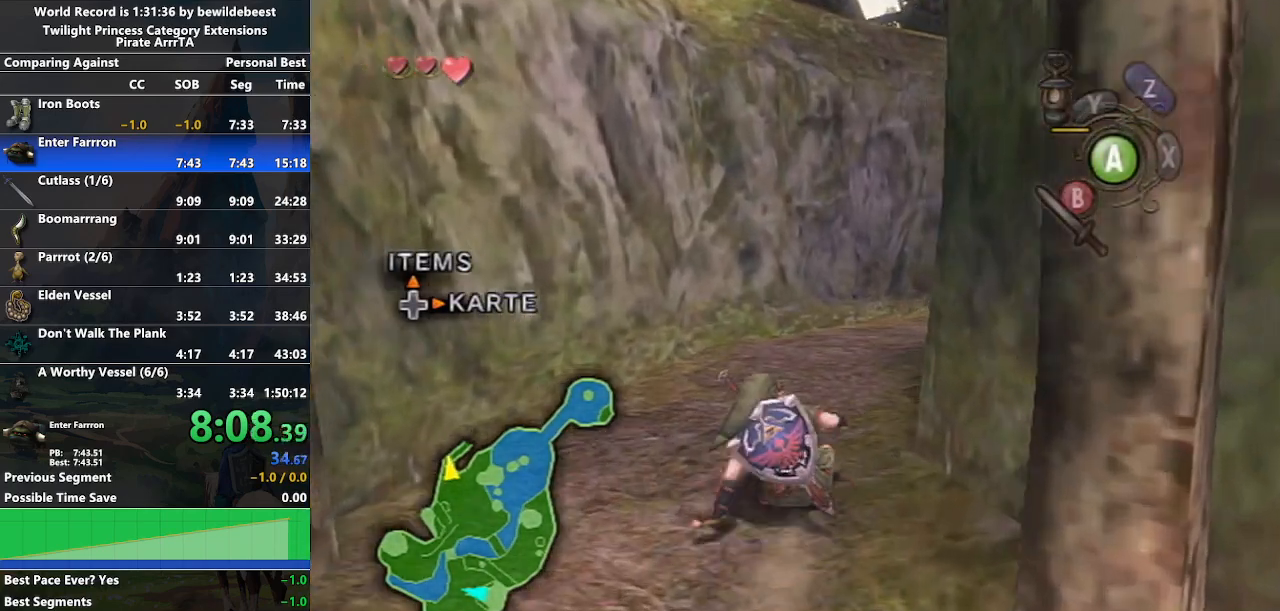
{"buttons": [], "left_stick": "up-right", "right_stick": "center", "events": [[67, "A", "down"], [100, "A", "up"], [167, "A", "down"], [183, "left_stick", "up-right"], [300, "A", "up"]]}
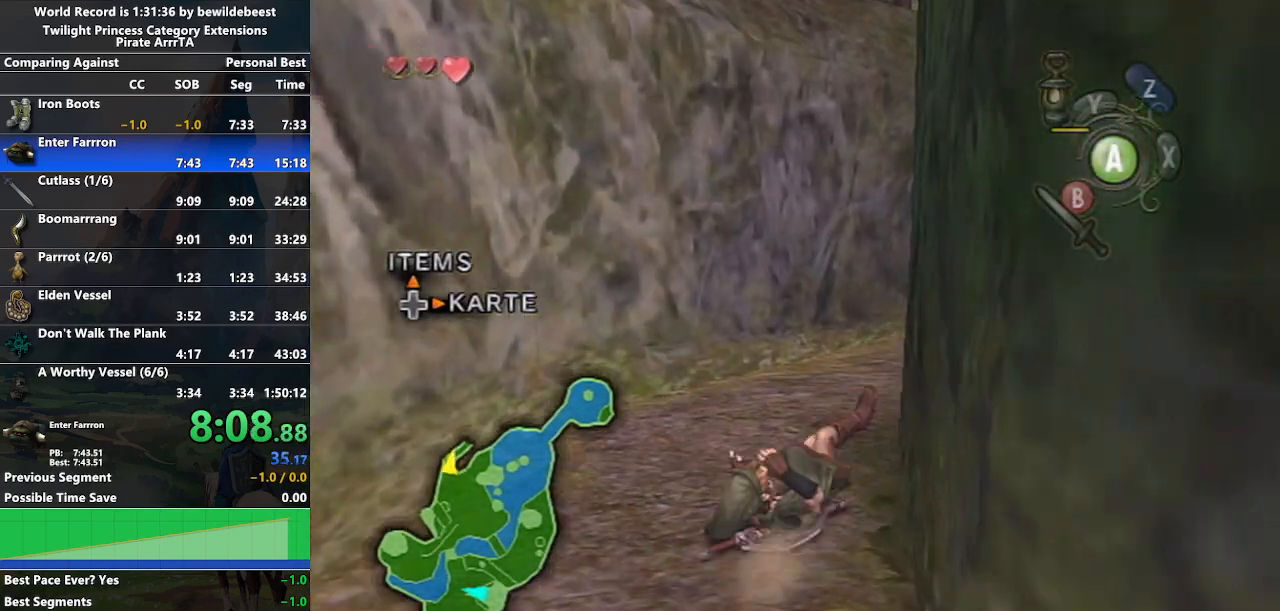
{"buttons": [], "left_stick": "up-right", "right_stick": "center", "events": [[217, "A", "down"], [267, "A", "up"], [350, "A", "down"], [450, "A", "up"]]}
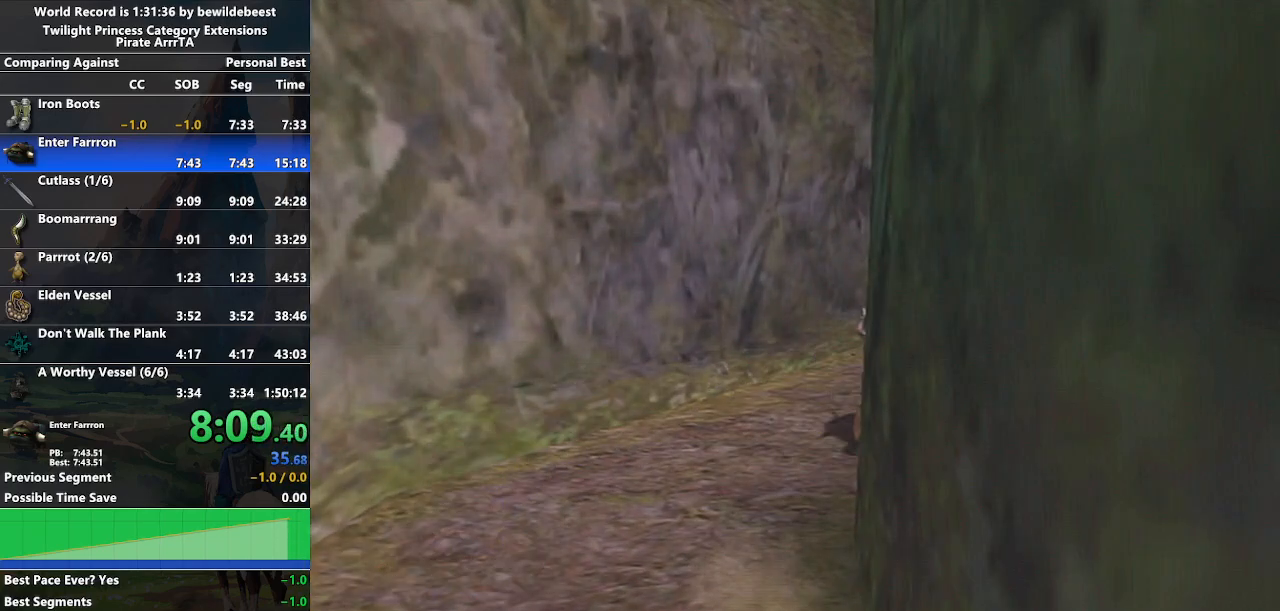
{"buttons": [], "left_stick": "center", "right_stick": "center", "events": [[450, "left_stick", "center"]]}
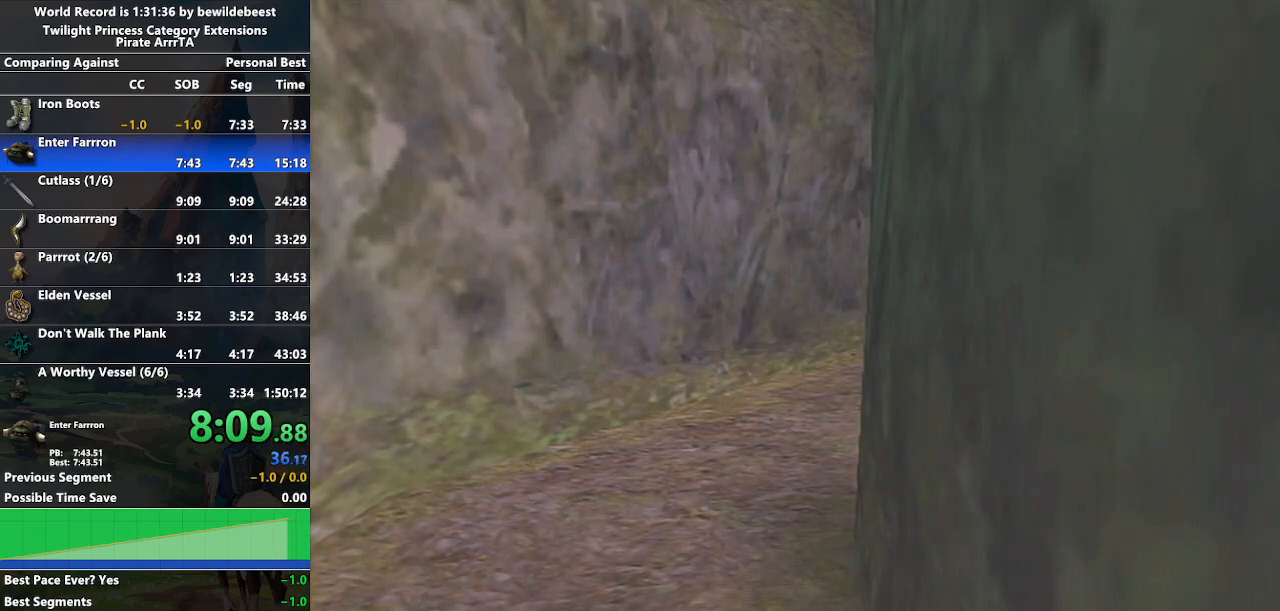
{"buttons": ["A"], "left_stick": "left", "right_stick": "center", "events": [[33, "A", "down"], [183, "A", "up"], [250, "left_stick", "up-left"], [300, "left_stick", "left"], [433, "A", "down"]]}
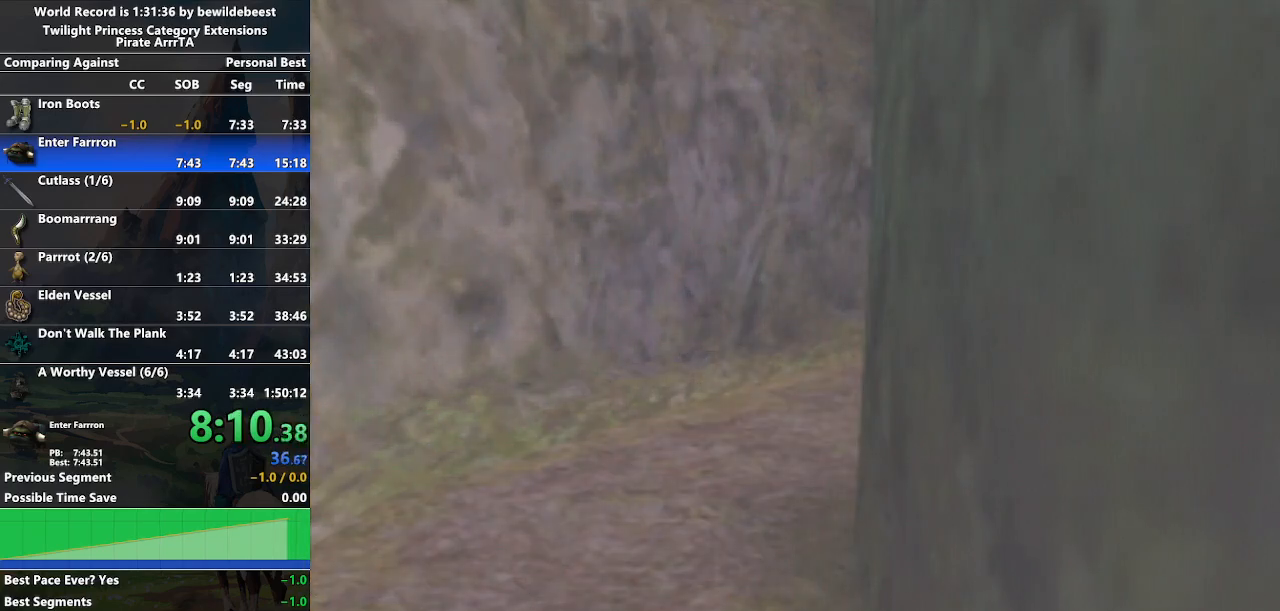
{"buttons": [], "left_stick": "down-right", "right_stick": "center", "events": [[117, "A", "up"], [133, "left_stick", "center"], [267, "left_stick", "down-right"]]}